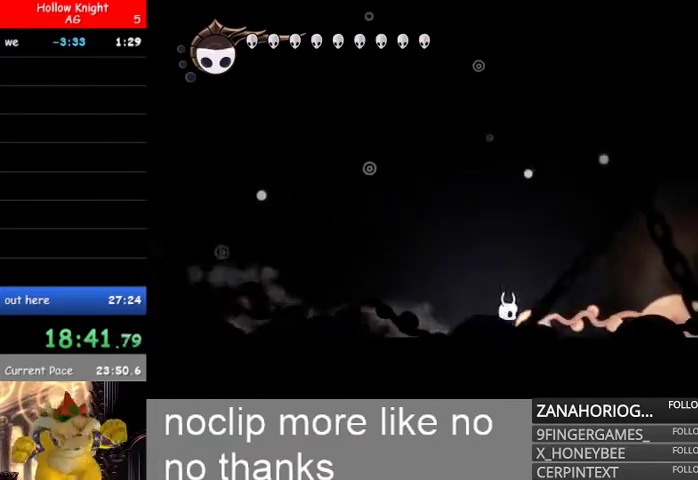
Gameplay with a controller (Xbox layout); each line is a JSON object with the inputs held at the frame after it (dt_ms = milliseconds from this image to that frame). "events" lists button and stick changes between this image and that frame as [ms after this image, input, new state], when the widget could be followed in between.
{"dt_ms": 500, "buttons": ["L1"], "left_stick": "right", "right_stick": "center", "events": [[133, "L1", "up"], [200, "L1", "down"], [333, "L1", "up"], [433, "L1", "down"]]}
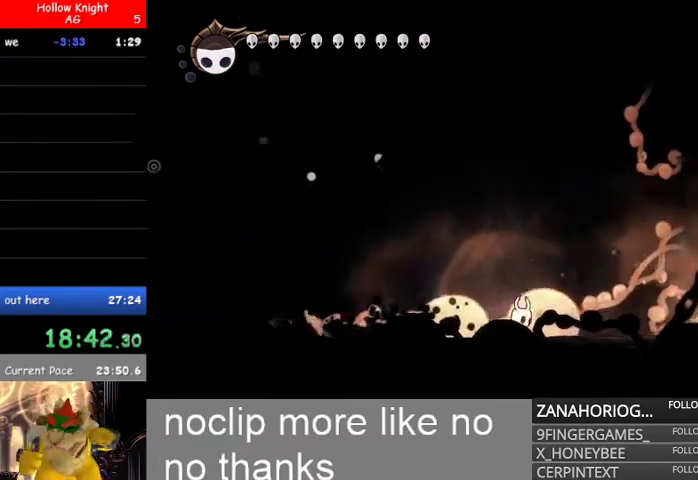
{"dt_ms": 500, "buttons": ["L1"], "left_stick": "right", "right_stick": "center", "events": [[100, "L1", "up"], [167, "L1", "down"], [333, "L1", "up"], [367, "L1", "down"]]}
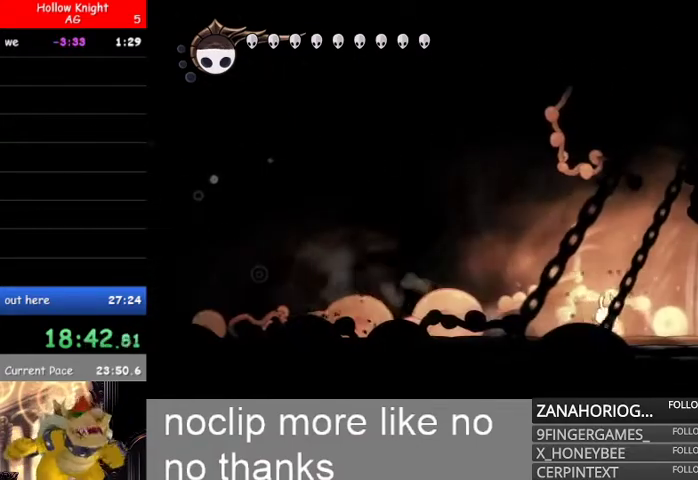
{"dt_ms": 500, "buttons": ["L1"], "left_stick": "right", "right_stick": "center", "events": [[67, "L1", "up"], [100, "L1", "down"], [300, "L1", "up"], [333, "L1", "down"]]}
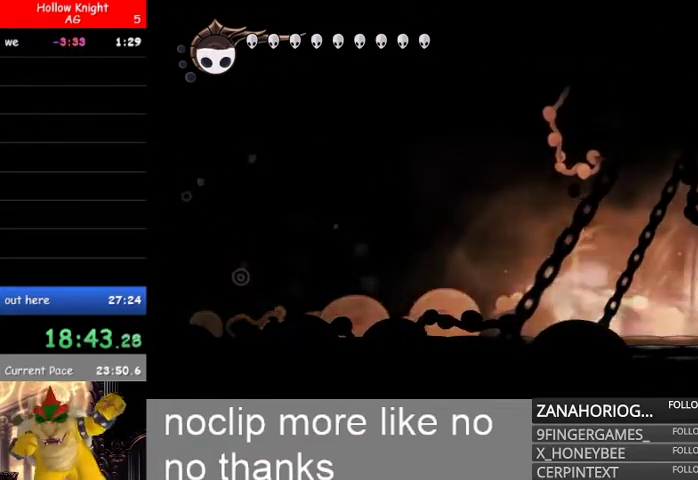
{"dt_ms": 500, "buttons": ["L1"], "left_stick": "right", "right_stick": "center", "events": [[33, "L1", "up"], [67, "L1", "down"], [267, "L1", "up"], [400, "L1", "down"]]}
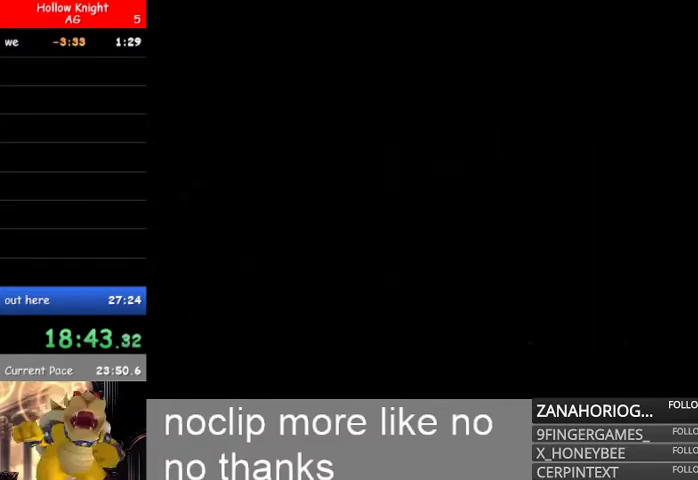
{"dt_ms": 500, "buttons": ["R2"], "left_stick": "right", "right_stick": "center", "events": [[67, "L1", "up"], [500, "R2", "down"]]}
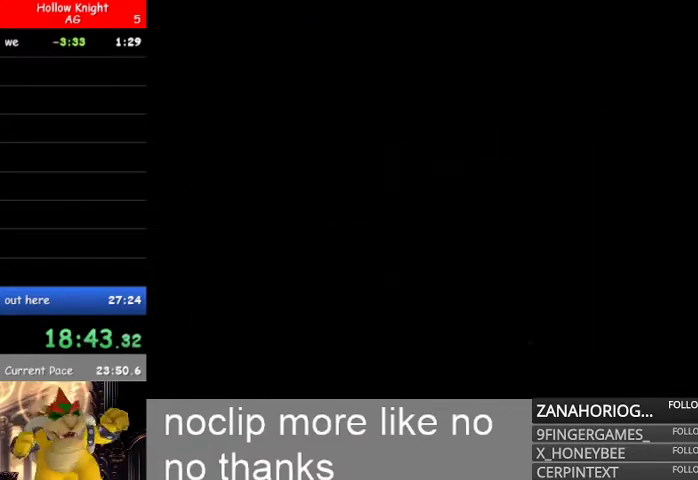
{"dt_ms": 500, "buttons": ["R2"], "left_stick": "right", "right_stick": "center", "events": [[100, "R2", "up"], [200, "R2", "down"], [333, "R2", "up"], [433, "R2", "down"]]}
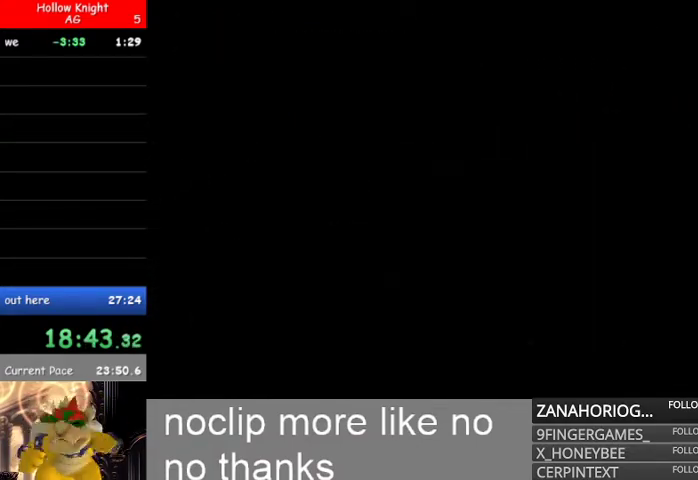
{"dt_ms": 500, "buttons": [], "left_stick": "right", "right_stick": "center", "events": [[33, "R2", "up"], [67, "L1", "down"], [267, "L1", "up"], [333, "L1", "down"], [500, "L1", "up"]]}
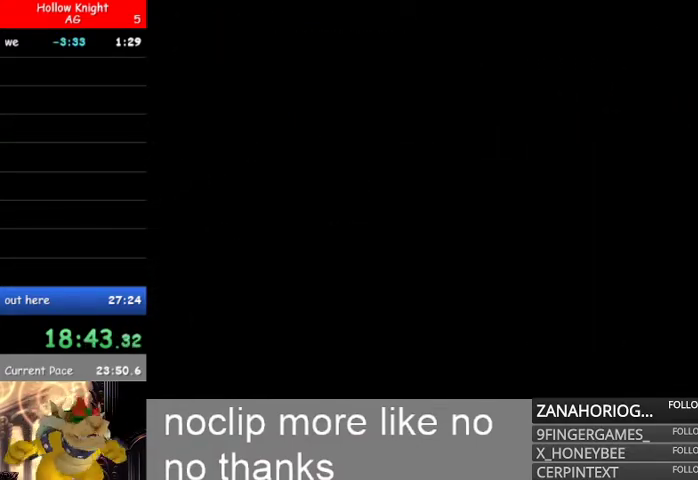
{"dt_ms": 500, "buttons": [], "left_stick": "right", "right_stick": "center", "events": [[100, "L1", "down"], [233, "L1", "up"], [333, "L1", "down"], [467, "L1", "up"]]}
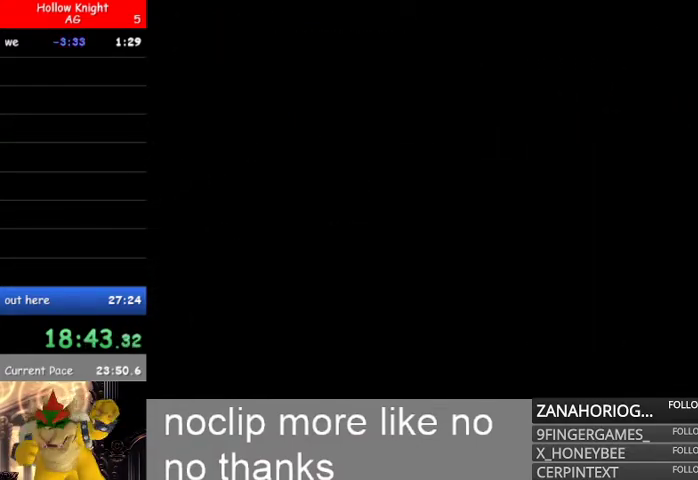
{"dt_ms": 500, "buttons": [], "left_stick": "right", "right_stick": "center", "events": [[67, "L1", "down"], [233, "L1", "up"], [300, "L1", "down"], [467, "L1", "up"]]}
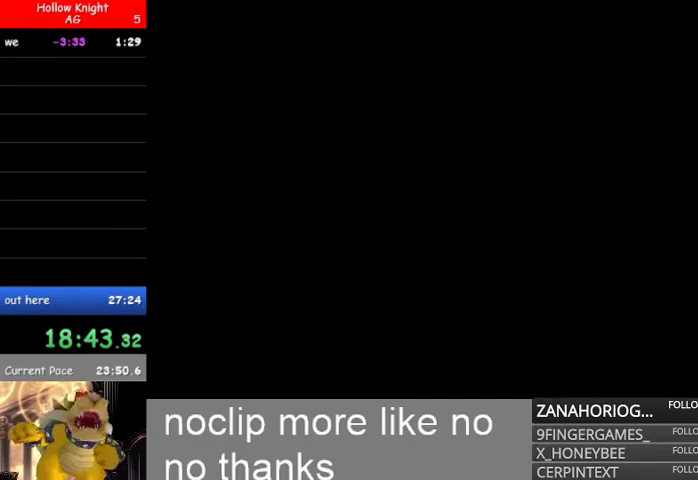
{"dt_ms": 500, "buttons": [], "left_stick": "right", "right_stick": "center", "events": [[67, "L1", "down"], [200, "L1", "up"]]}
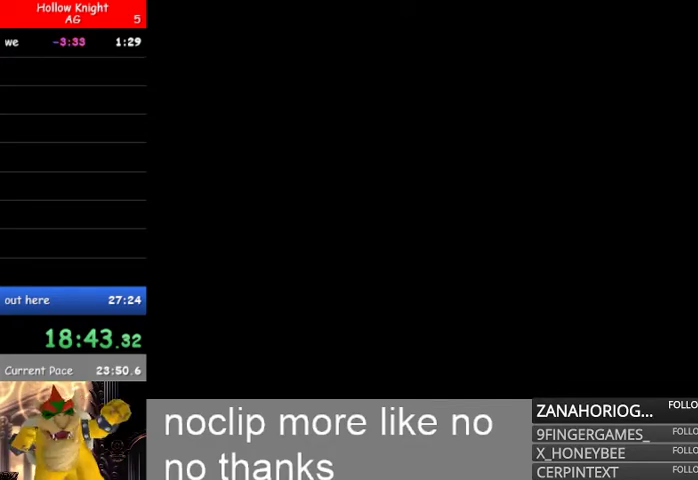
{"dt_ms": 500, "buttons": [], "left_stick": "right", "right_stick": "center", "events": []}
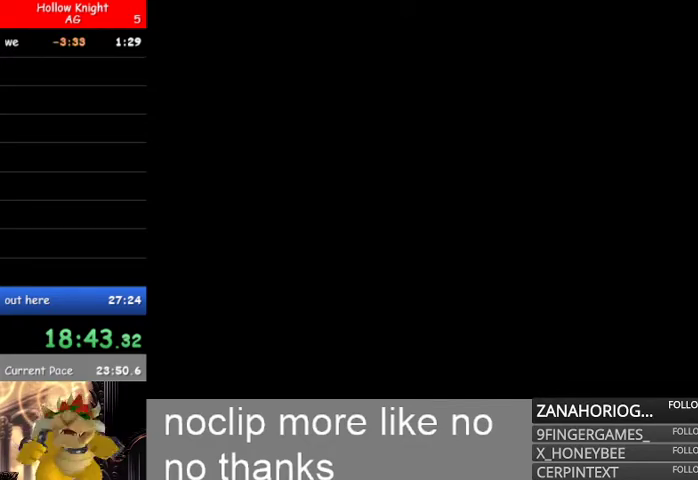
{"dt_ms": 500, "buttons": [], "left_stick": "right", "right_stick": "center", "events": []}
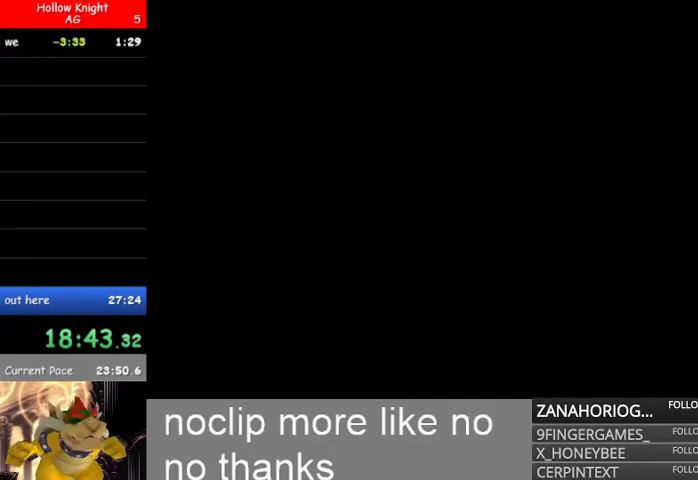
{"dt_ms": 500, "buttons": [], "left_stick": "right", "right_stick": "center", "events": []}
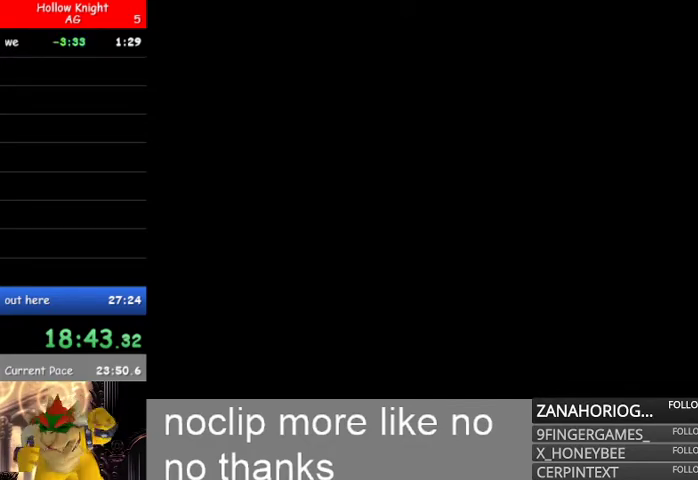
{"dt_ms": 500, "buttons": ["B"], "left_stick": "right", "right_stick": "center", "events": [[400, "B", "down"]]}
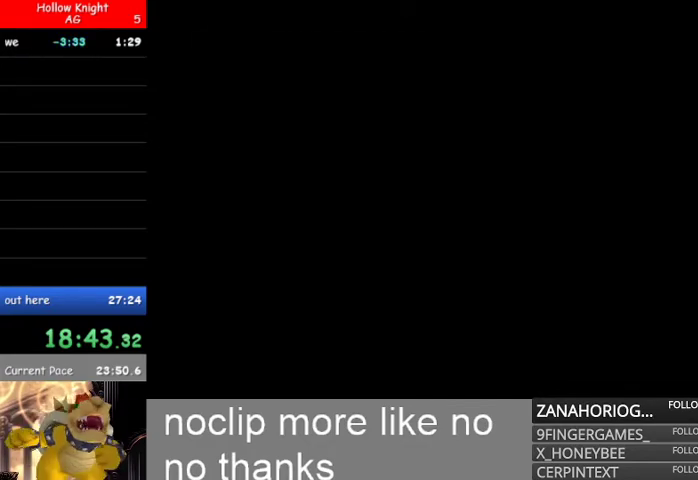
{"dt_ms": 500, "buttons": [], "left_stick": "right", "right_stick": "center", "events": [[33, "B", "up"], [167, "B", "down"], [333, "B", "up"]]}
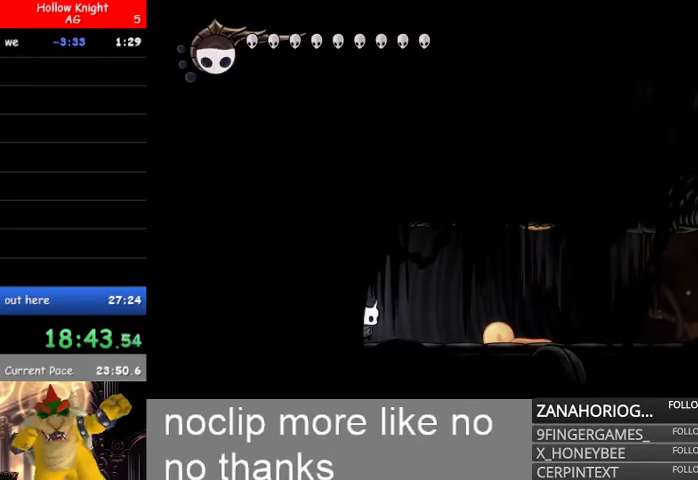
{"dt_ms": 500, "buttons": ["L1"], "left_stick": "right", "right_stick": "center", "events": [[367, "L1", "down"]]}
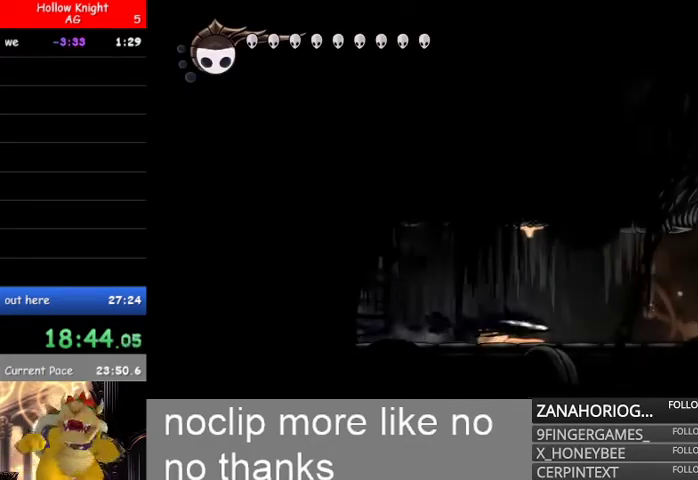
{"dt_ms": 500, "buttons": [], "left_stick": "right", "right_stick": "center", "events": [[33, "L1", "up"], [100, "L1", "down"], [267, "L1", "up"]]}
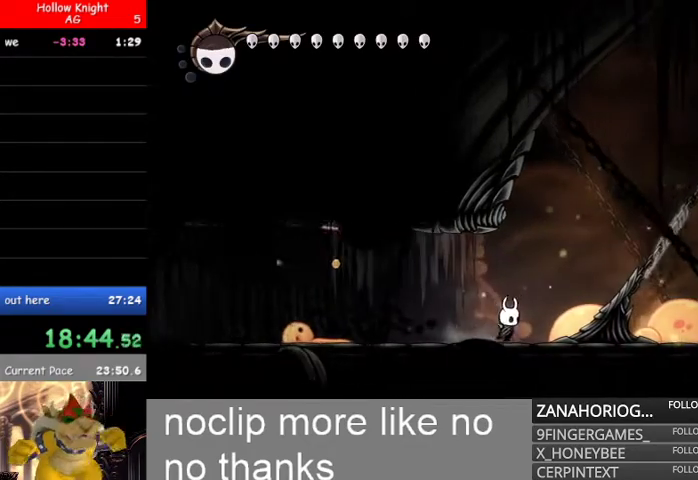
{"dt_ms": 500, "buttons": [], "left_stick": "right", "right_stick": "center", "events": [[133, "R2", "down"], [267, "R2", "up"], [333, "R2", "down"], [467, "R2", "up"]]}
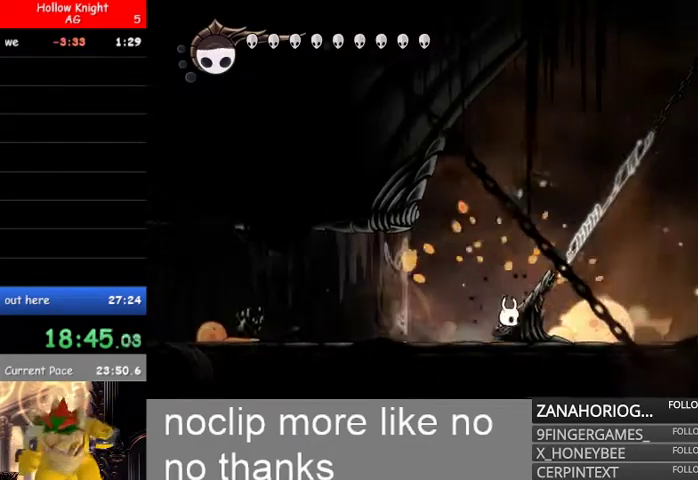
{"dt_ms": 500, "buttons": ["R2"], "left_stick": "center", "right_stick": "center", "events": [[33, "R2", "down"], [133, "R2", "up"], [167, "left_stick", "center"], [200, "R2", "down"], [333, "R2", "up"], [400, "R2", "down"]]}
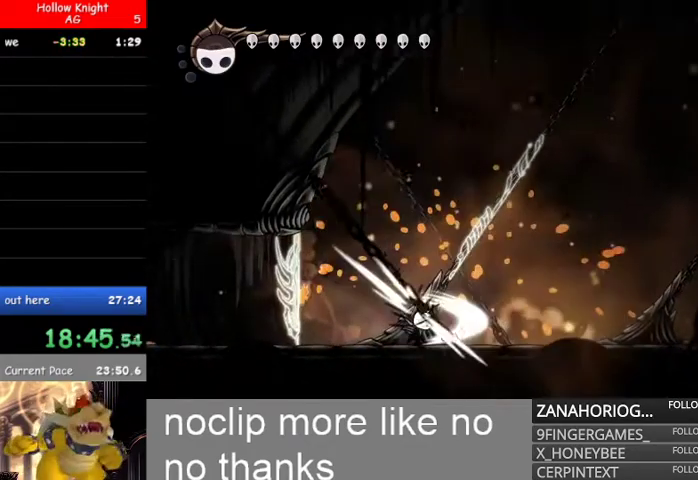
{"dt_ms": 500, "buttons": ["L1"], "left_stick": "right", "right_stick": "center", "events": [[33, "R2", "up"], [67, "R2", "down"], [200, "R2", "up"], [267, "R2", "down"], [400, "R2", "up"], [400, "left_stick", "right"], [467, "L1", "down"]]}
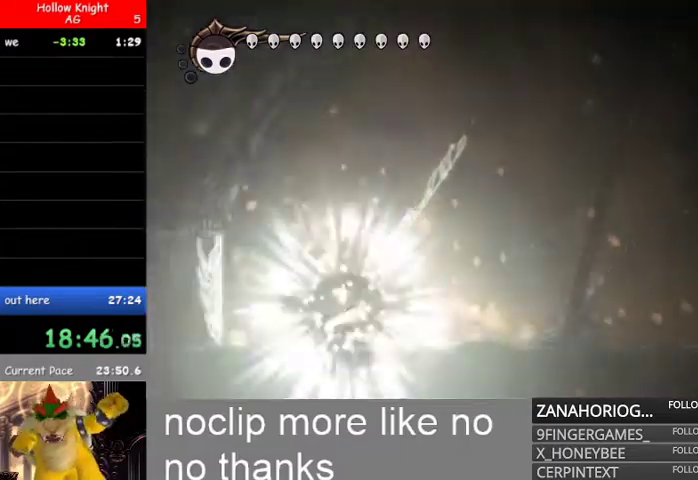
{"dt_ms": 500, "buttons": ["R2"], "left_stick": "right", "right_stick": "center"}
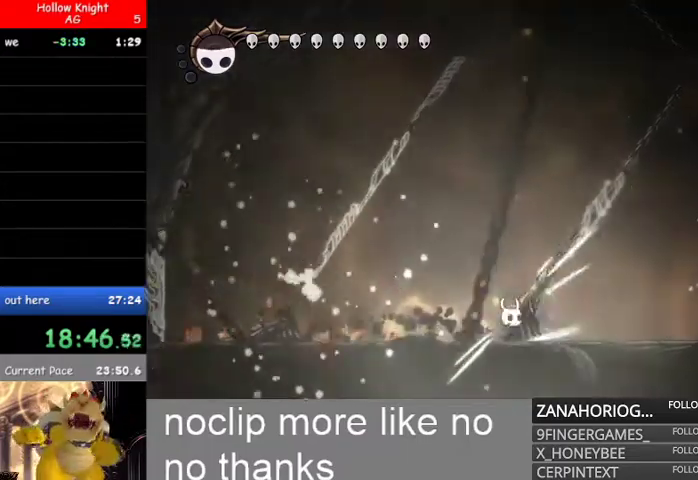
{"dt_ms": 500, "buttons": ["R2"], "left_stick": "center", "right_stick": "center"}
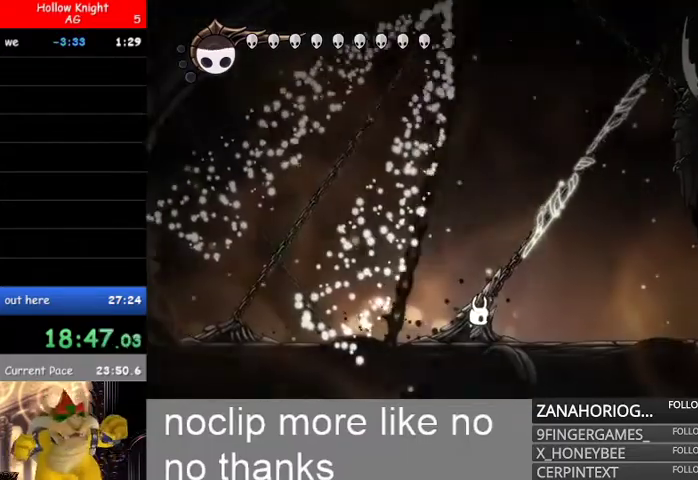
{"dt_ms": 500, "buttons": [], "left_stick": "right", "right_stick": "center", "events": [[133, "R2", "up"], [200, "R2", "down"], [333, "R2", "up"], [400, "R2", "down"], [500, "R2", "up"], [500, "left_stick", "right"]]}
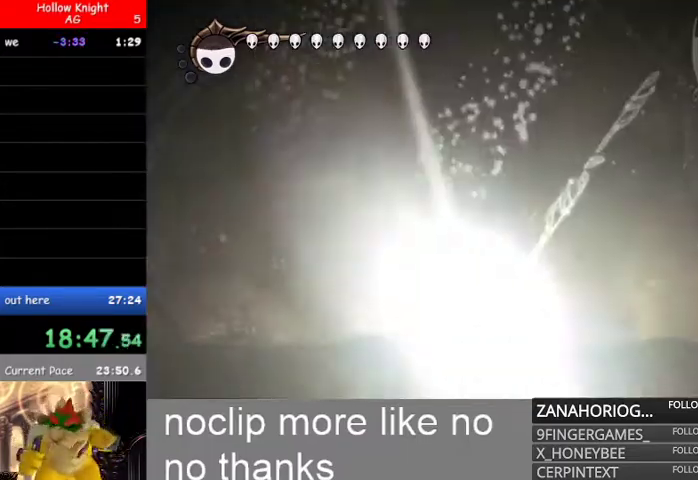
{"dt_ms": 1000, "buttons": [], "left_stick": "right", "right_stick": "center"}
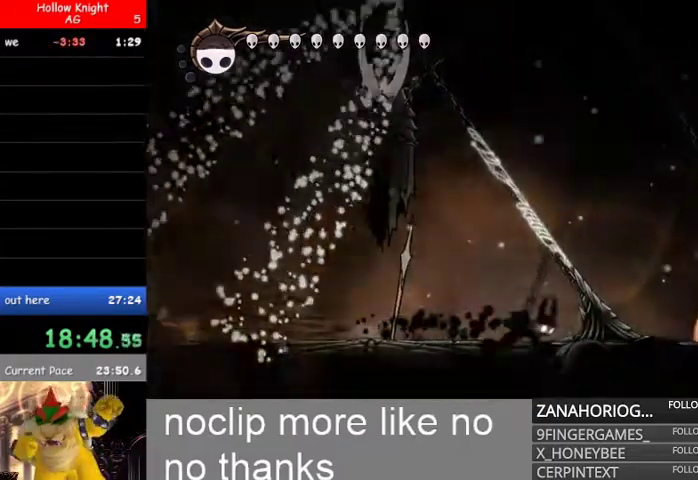
{"dt_ms": 500, "buttons": ["R2"], "left_stick": "center", "right_stick": "center", "events": [[67, "R2", "down"], [100, "left_stick", "center"], [167, "R2", "up"], [233, "R2", "down"], [333, "R2", "up"], [433, "R2", "down"]]}
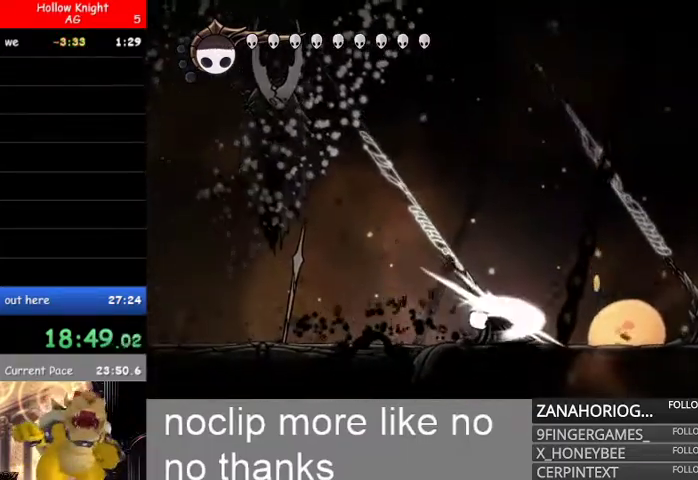
{"dt_ms": 500, "buttons": ["R2"], "left_stick": "right", "right_stick": "center", "events": [[33, "R2", "up"], [100, "R2", "down"], [233, "R2", "up"], [300, "R2", "down"], [400, "R2", "up"], [500, "R2", "down"], [500, "left_stick", "right"]]}
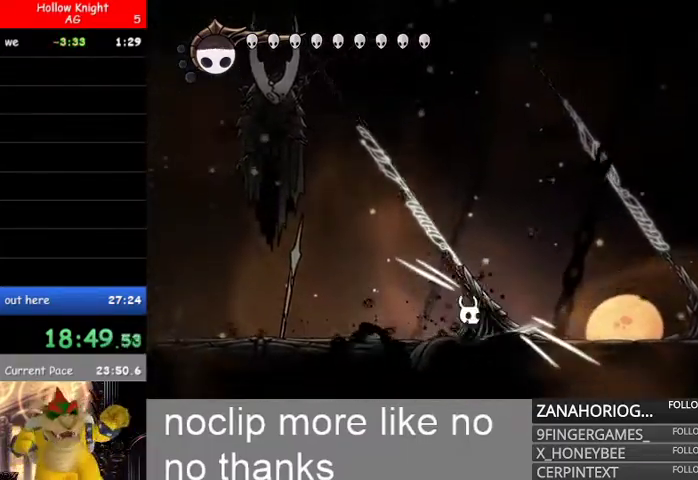
{"dt_ms": 500, "buttons": [], "left_stick": "right", "right_stick": "center", "events": [[100, "L1", "down"], [133, "R2", "up"], [233, "L1", "up"], [233, "R2", "down"], [400, "R2", "up"]]}
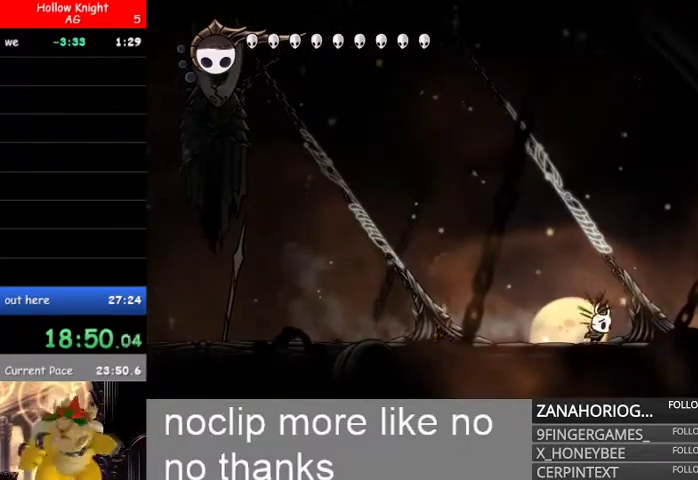
{"dt_ms": 500, "buttons": ["R2"], "left_stick": "center", "right_stick": "center", "events": [[67, "R2", "down"], [67, "left_stick", "center"], [200, "R2", "up"], [267, "R2", "down"], [400, "R2", "up"], [467, "R2", "down"]]}
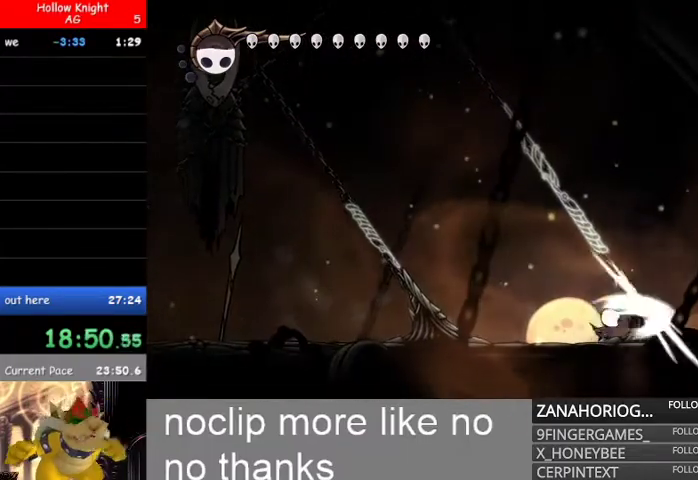
{"dt_ms": 500, "buttons": [], "left_stick": "center", "right_stick": "center", "events": [[67, "R2", "up"], [167, "R2", "down"], [300, "R2", "up"], [367, "R2", "down"], [500, "R2", "up"]]}